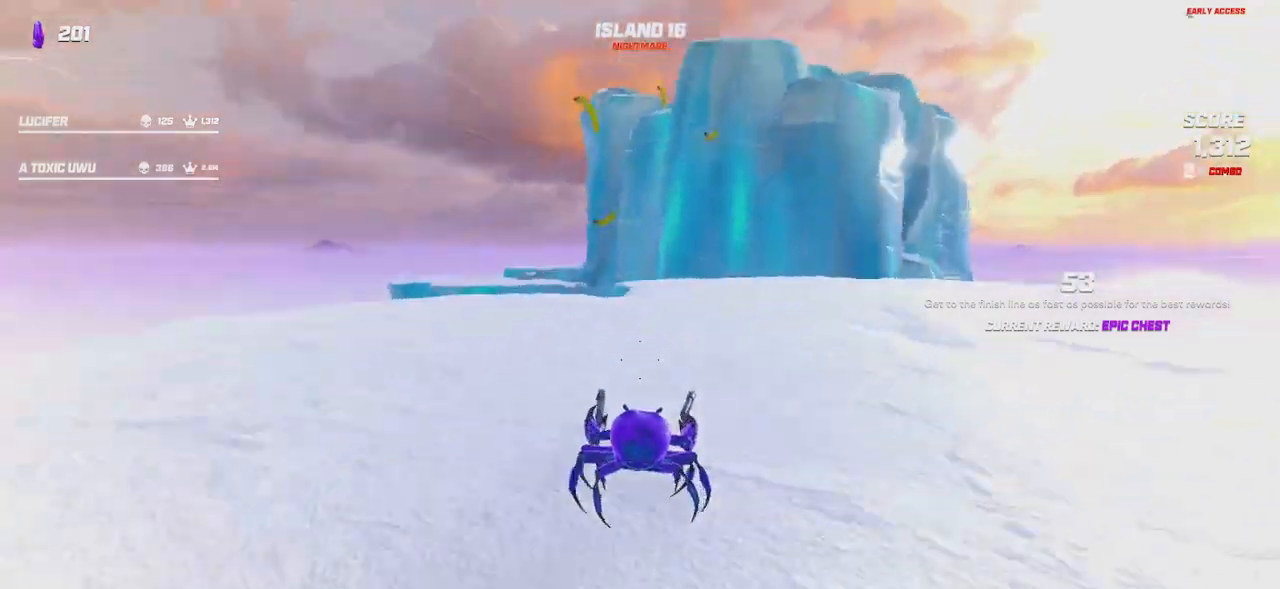
Gameplay with keyboard and mouse; each line is a JSON object with the keys and mouse buttons held at the frame after it. "events" lists presses ("down") and releases ("up") of "a", "ctrl", "d", "e", "q", "s", "shift", "space", "w", "mouse_left", "mouse_right" and "mouse_mb5" between this image and that frame as [ms after this image, input, new state], when the widget could be followed in between. "mouse_left", "mouse_right", "mouse_mb5" = the "left", "right", "mb5" buttons of the "mouse" list. No other keys are recorded. Mouse movement is not recorded. Not read: mouse_mb4 mouse_wheel.
{"keys": ["shift", "space", "w"], "mouse": []}
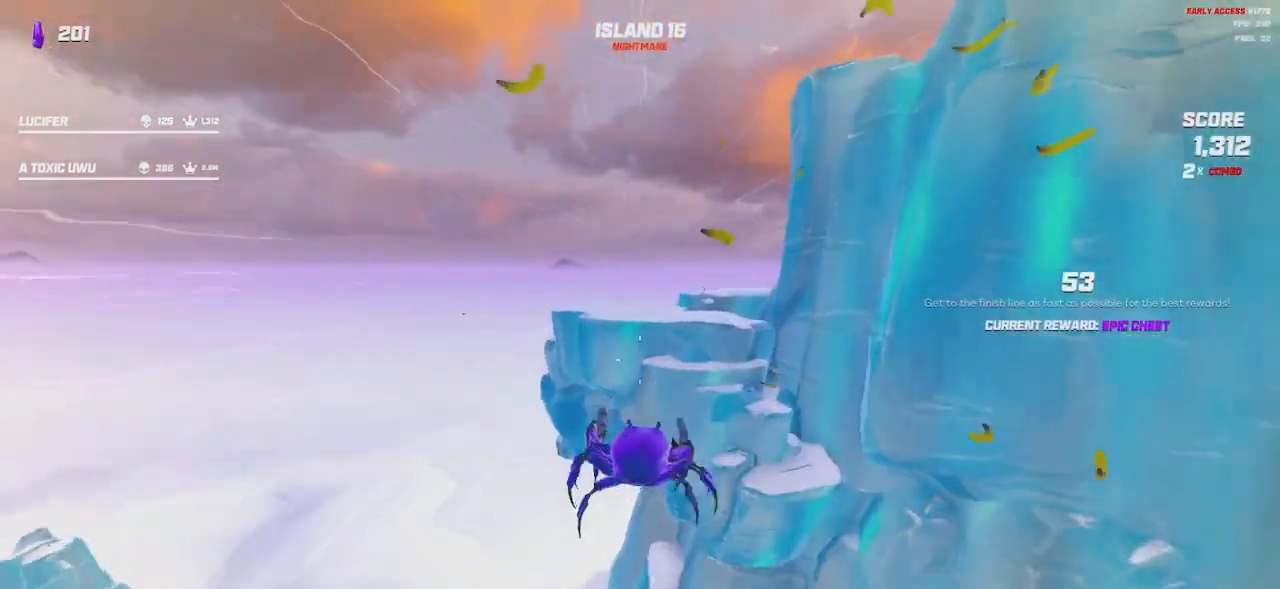
{"keys": ["shift", "w"], "mouse": [], "events": [[17, "space", "up"], [217, "space", "down"], [317, "space", "up"]]}
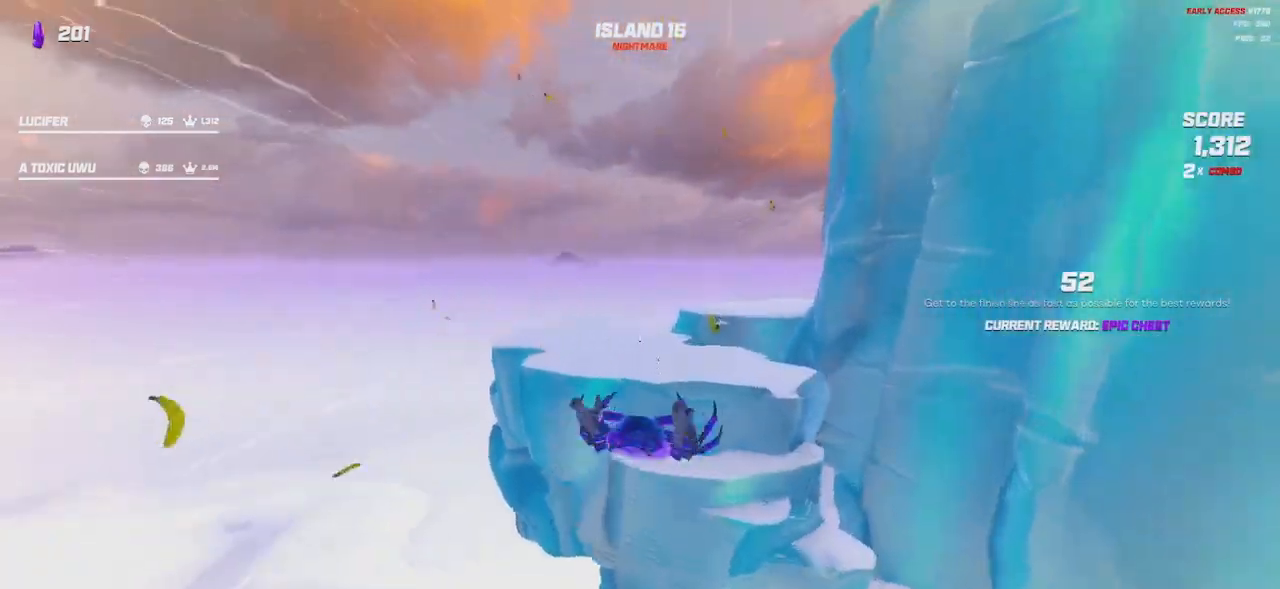
{"keys": ["shift", "w"], "mouse": [], "events": [[217, "space", "down"], [300, "space", "up"]]}
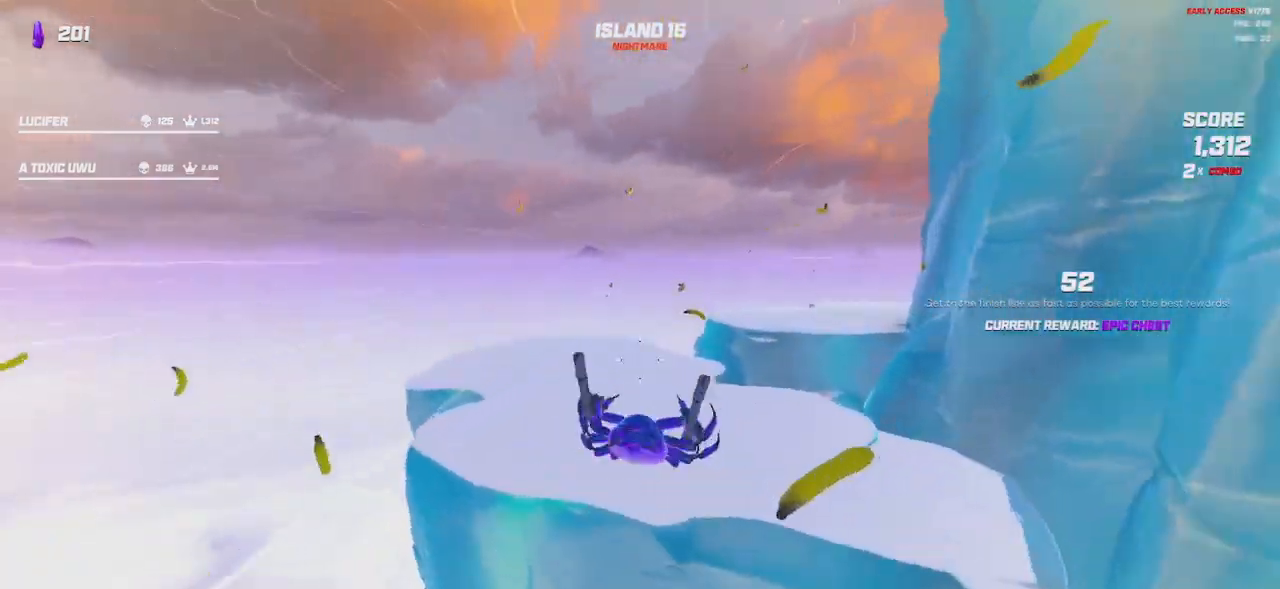
{"keys": ["a", "shift", "w"], "mouse": [], "events": [[450, "a", "down"]]}
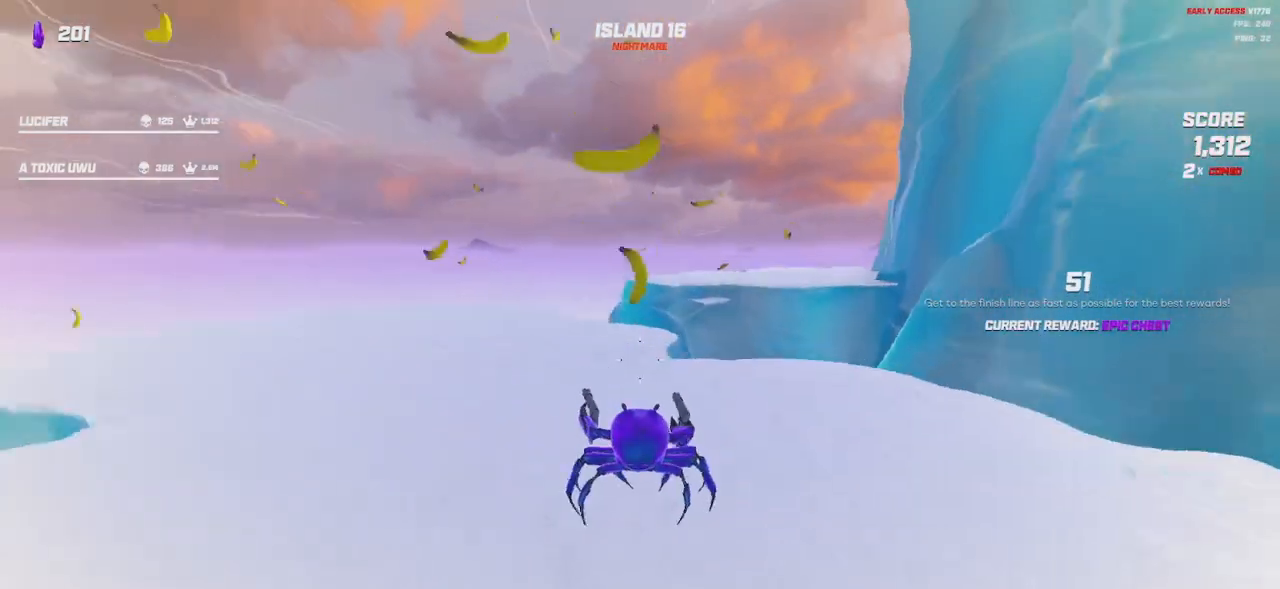
{"keys": ["shift", "space", "w"], "mouse": [], "events": [[234, "a", "up"], [484, "space", "down"]]}
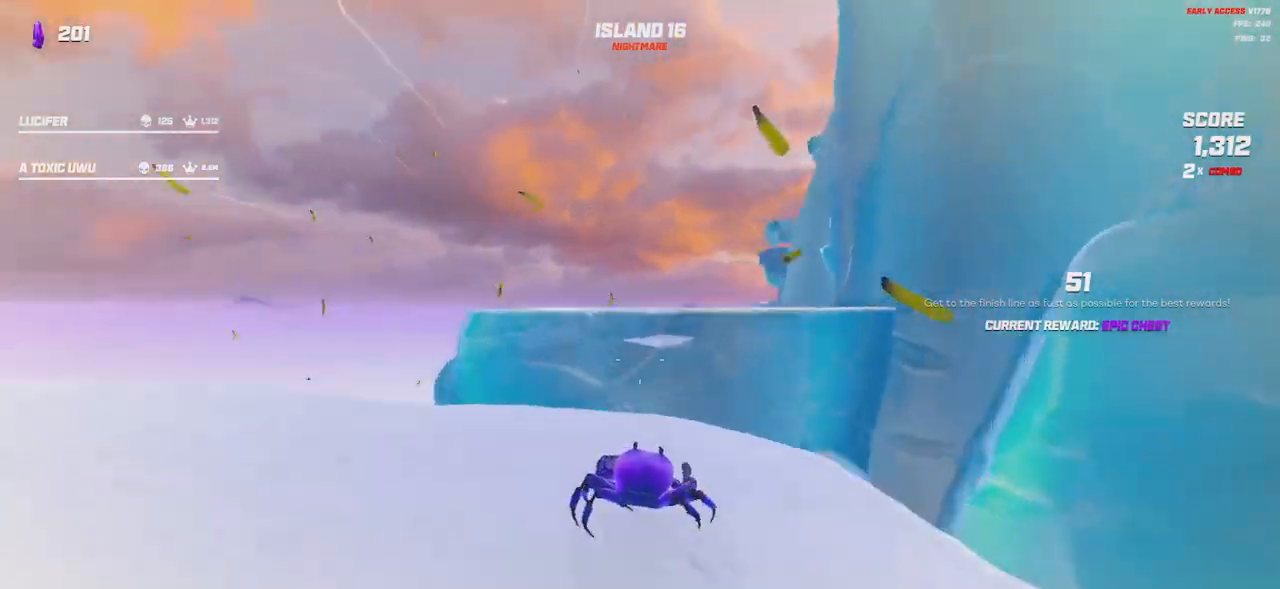
{"keys": ["d", "shift", "w"], "mouse": [], "events": [[134, "space", "up"], [234, "space", "down"], [434, "space", "up"], [467, "d", "down"]]}
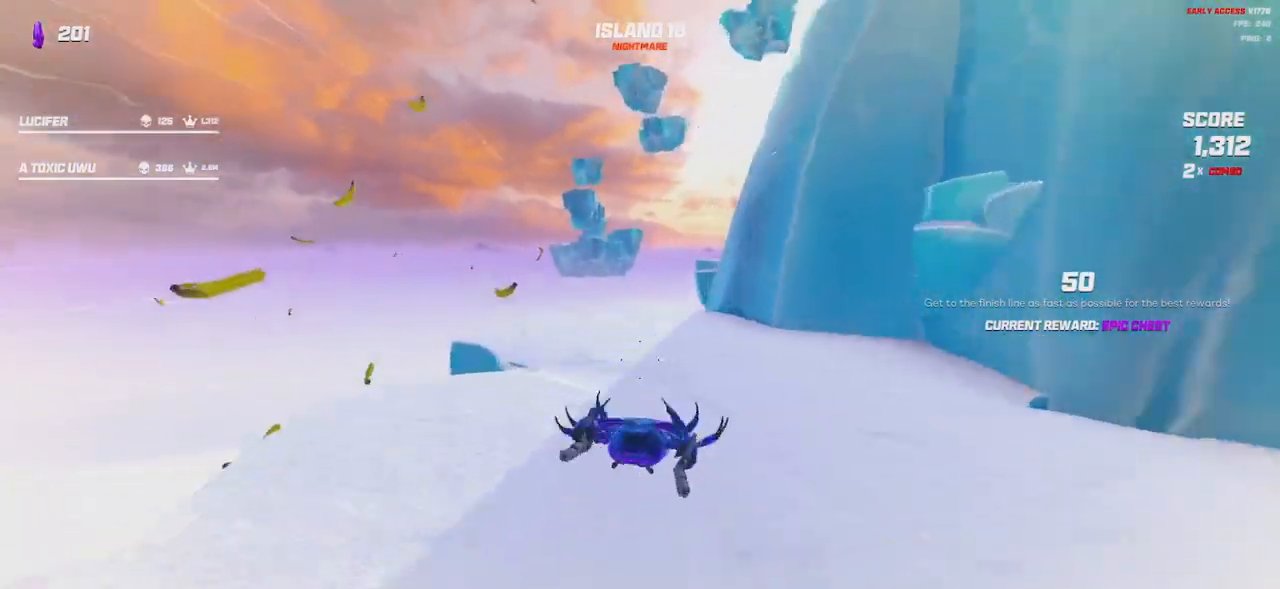
{"keys": ["shift", "w"], "mouse": []}
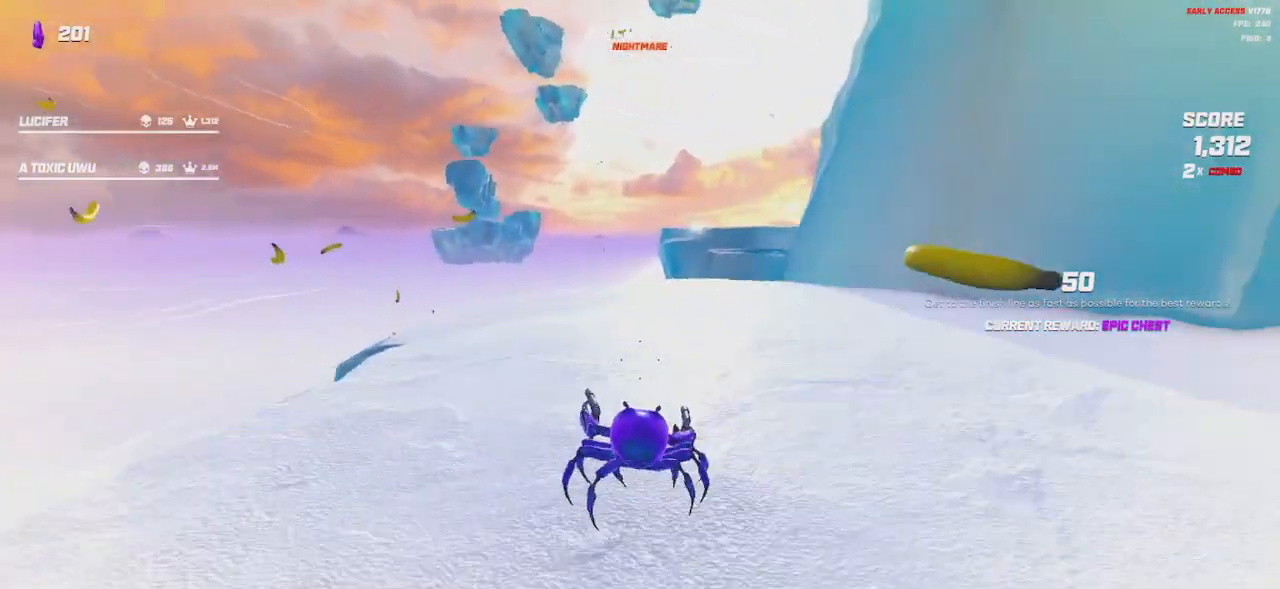
{"keys": ["shift", "w"], "mouse": []}
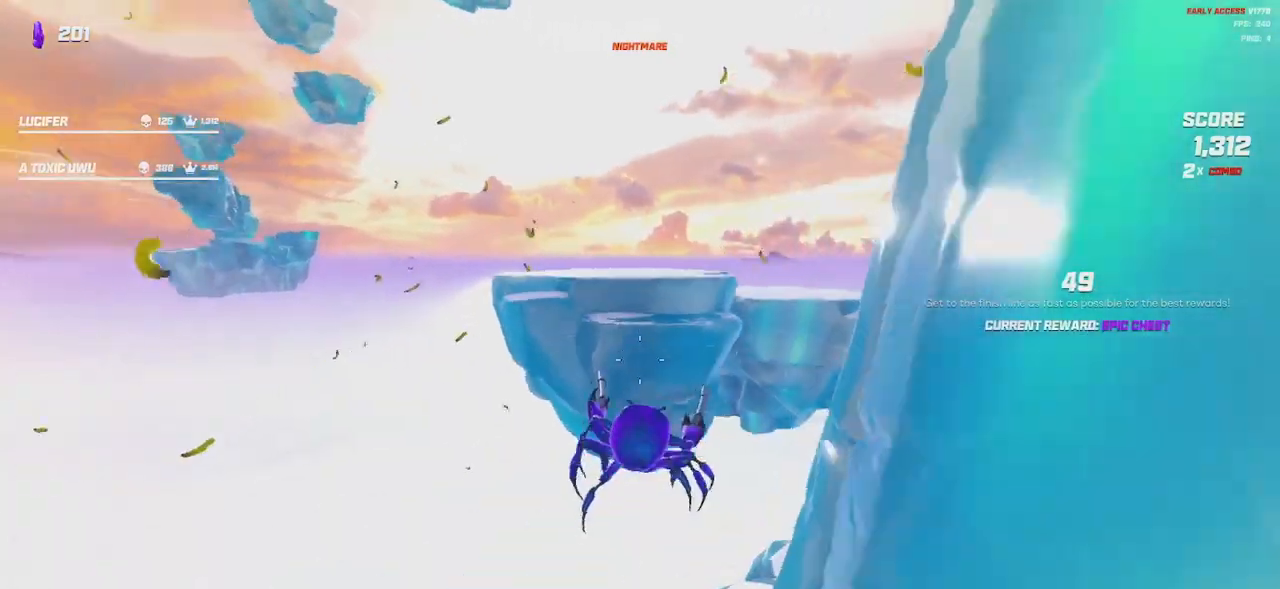
{"keys": ["d", "shift", "w"], "mouse": []}